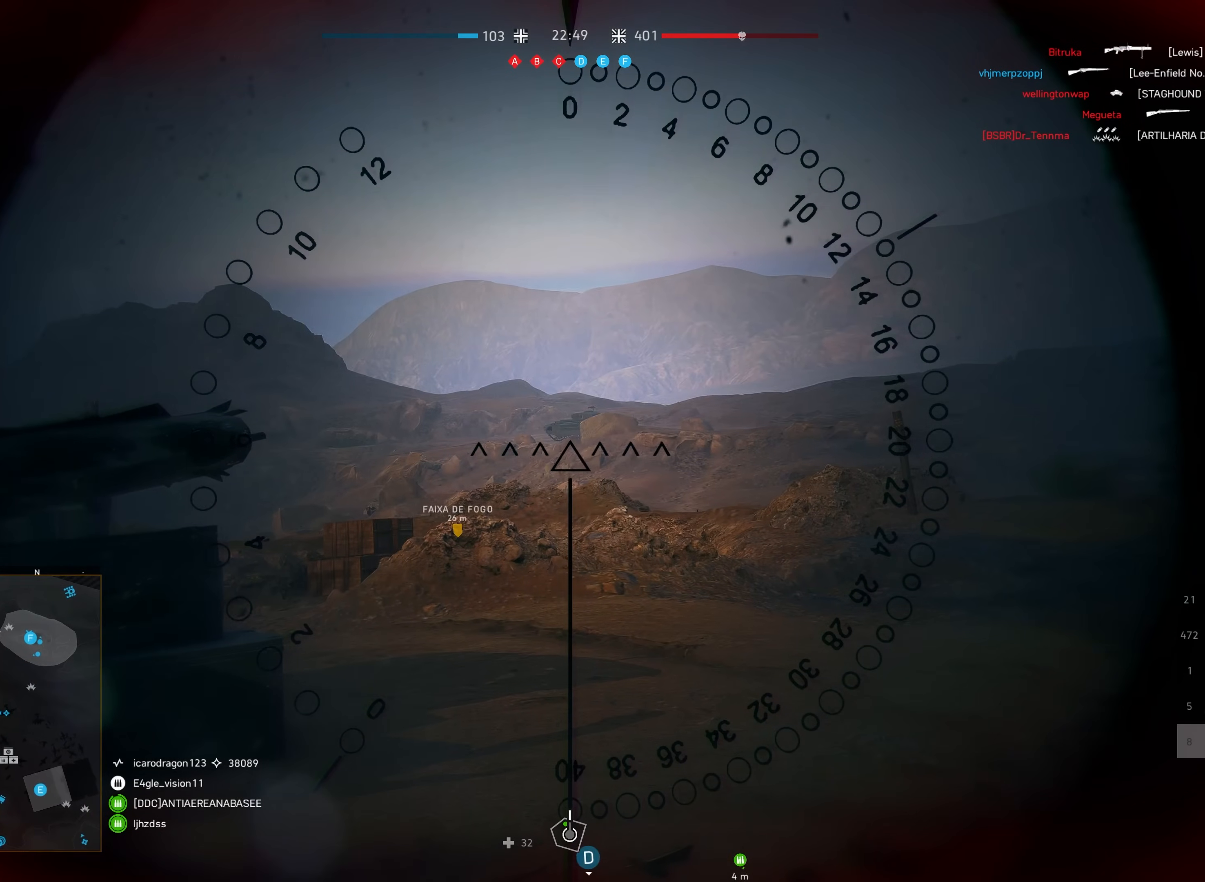
Gameplay with keyboard and mouse; each line is a JSON object with the keys and mouse buttons held at the frame after it. "events" lists presses ("down") and releases ("up") of "a", "ctrl", "d", "e", "f", "q", "r", "s", "shift", "space", "tab", "w", "mouse_left", "mouse_wheel", "mouse_right", "mouse_mb4" and "mouse_mb5" between this image and that frame as [ms after this image, input, new state], when the widget could be followed in between. "mouse_left", "mouse_wheel", "mouse_right", "mouse_mb4", "mouse_mb5" = the "left", "wheel", "right", "mb4", "mb5" buttons of the "mouse" list. No other keys are recorded. "wheel" means that the mouse wheel is clicked or scrolled. Mouse movement is not recorded.
{"keys": [], "mouse": [], "events": [[117, "q", "down"], [250, "q", "up"]]}
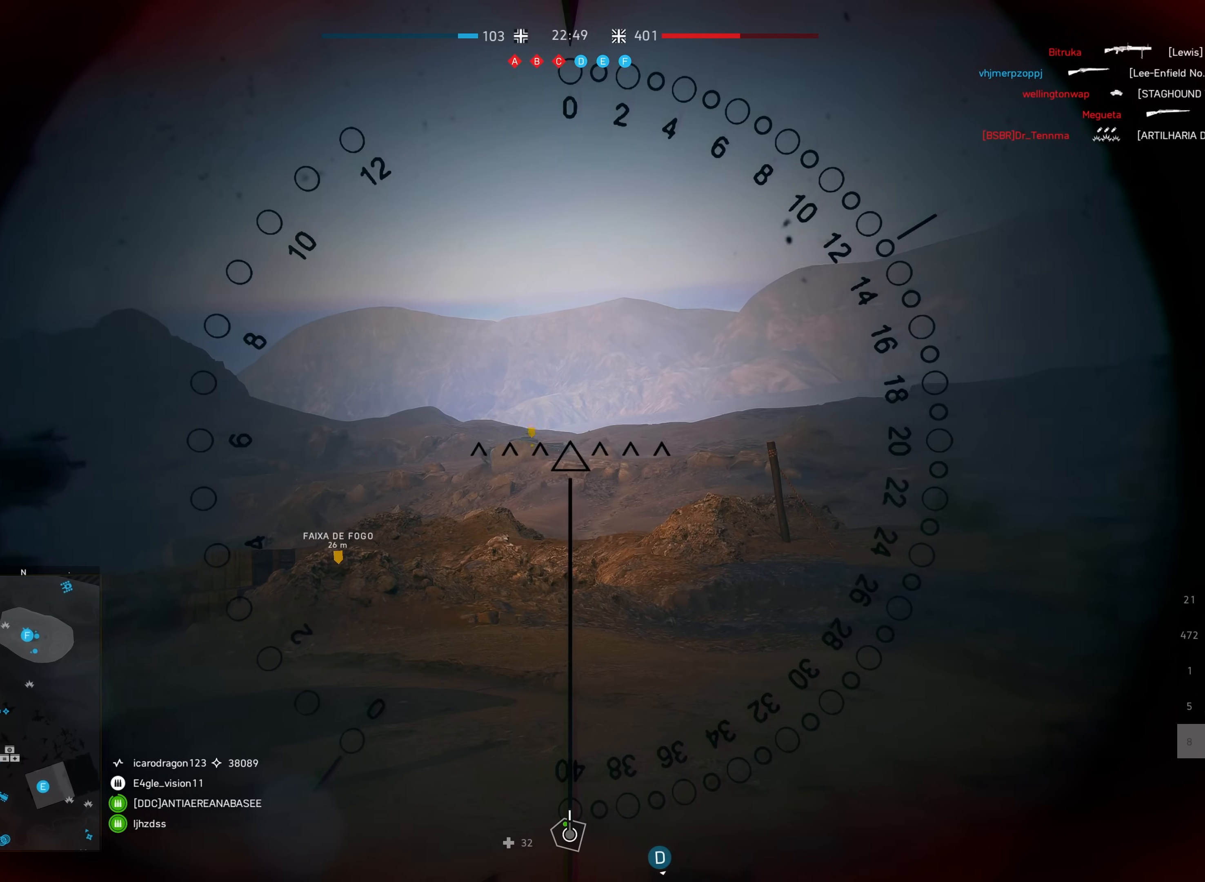
{"keys": [], "mouse": [], "events": []}
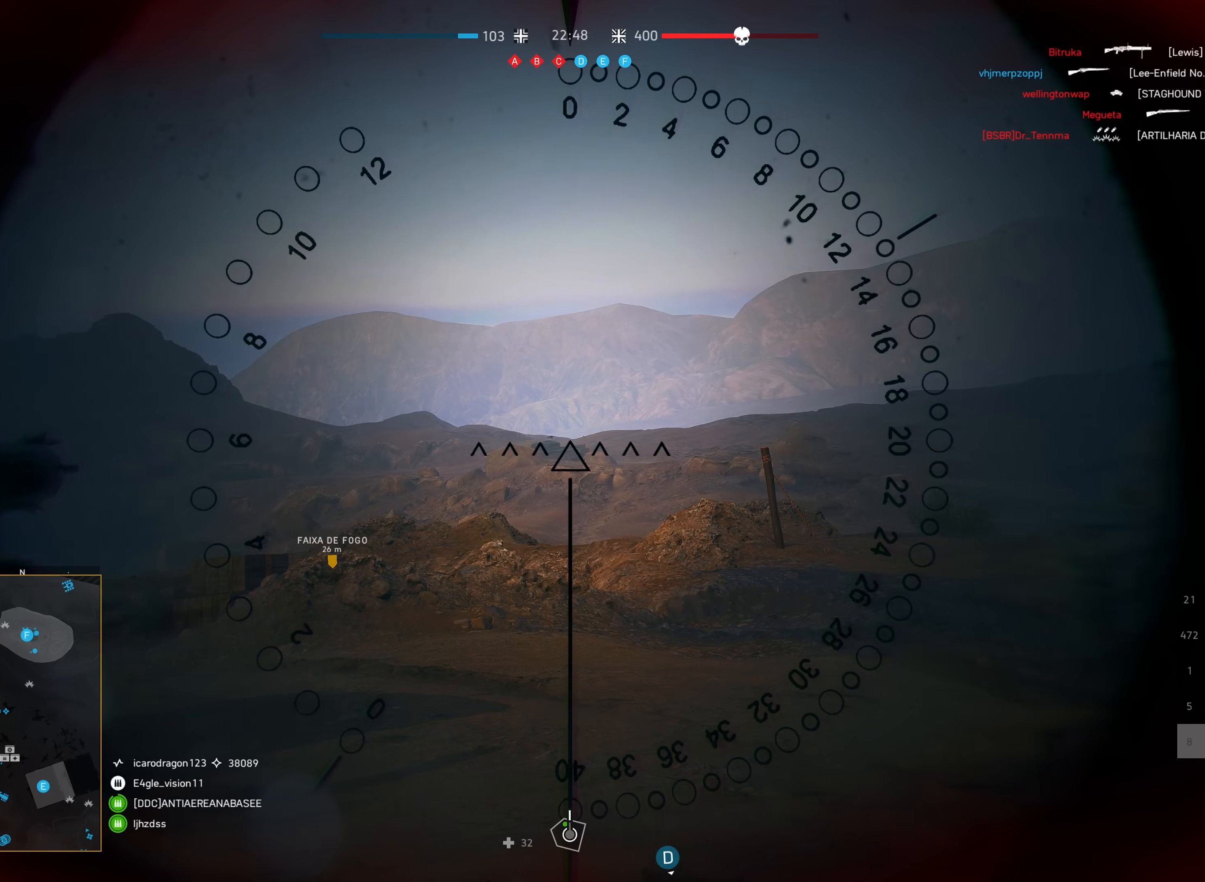
{"keys": [], "mouse": [], "events": []}
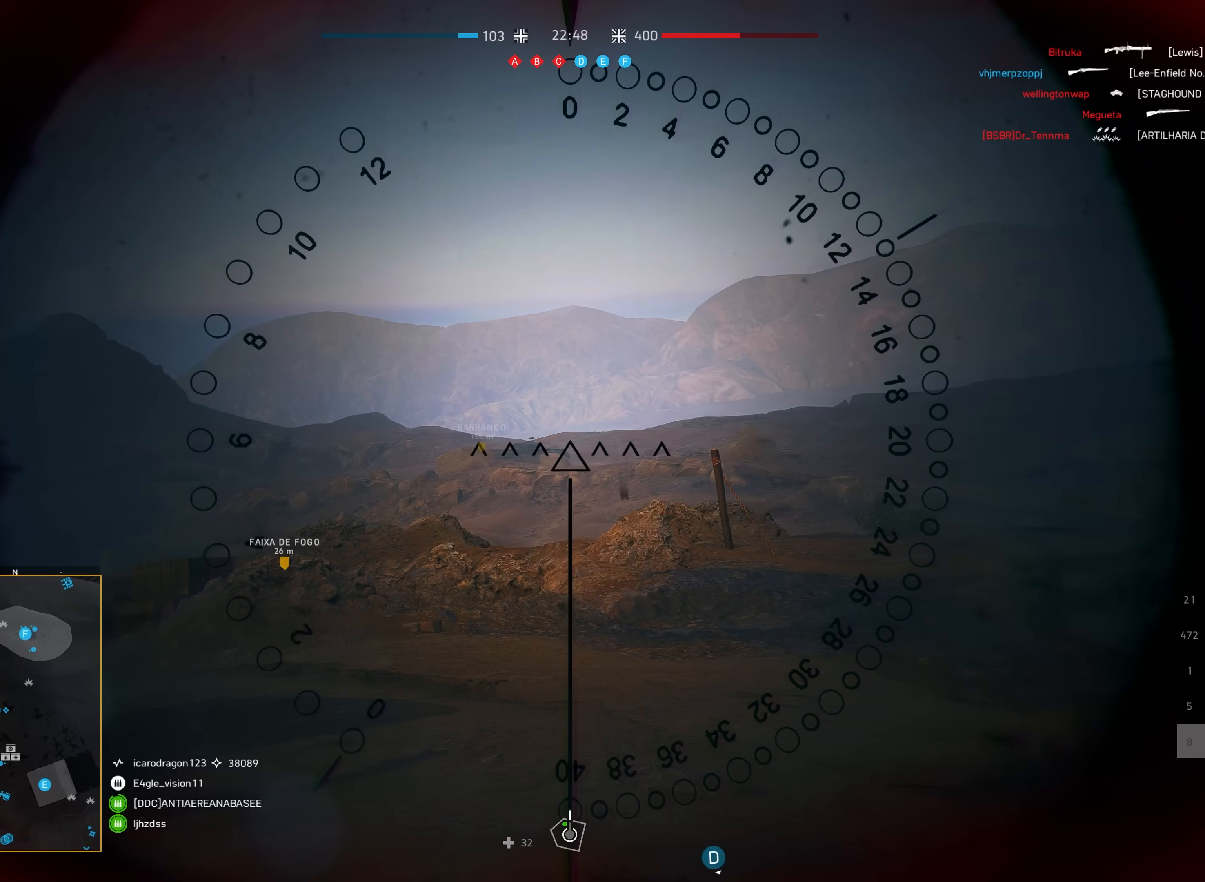
{"keys": [], "mouse": [], "events": []}
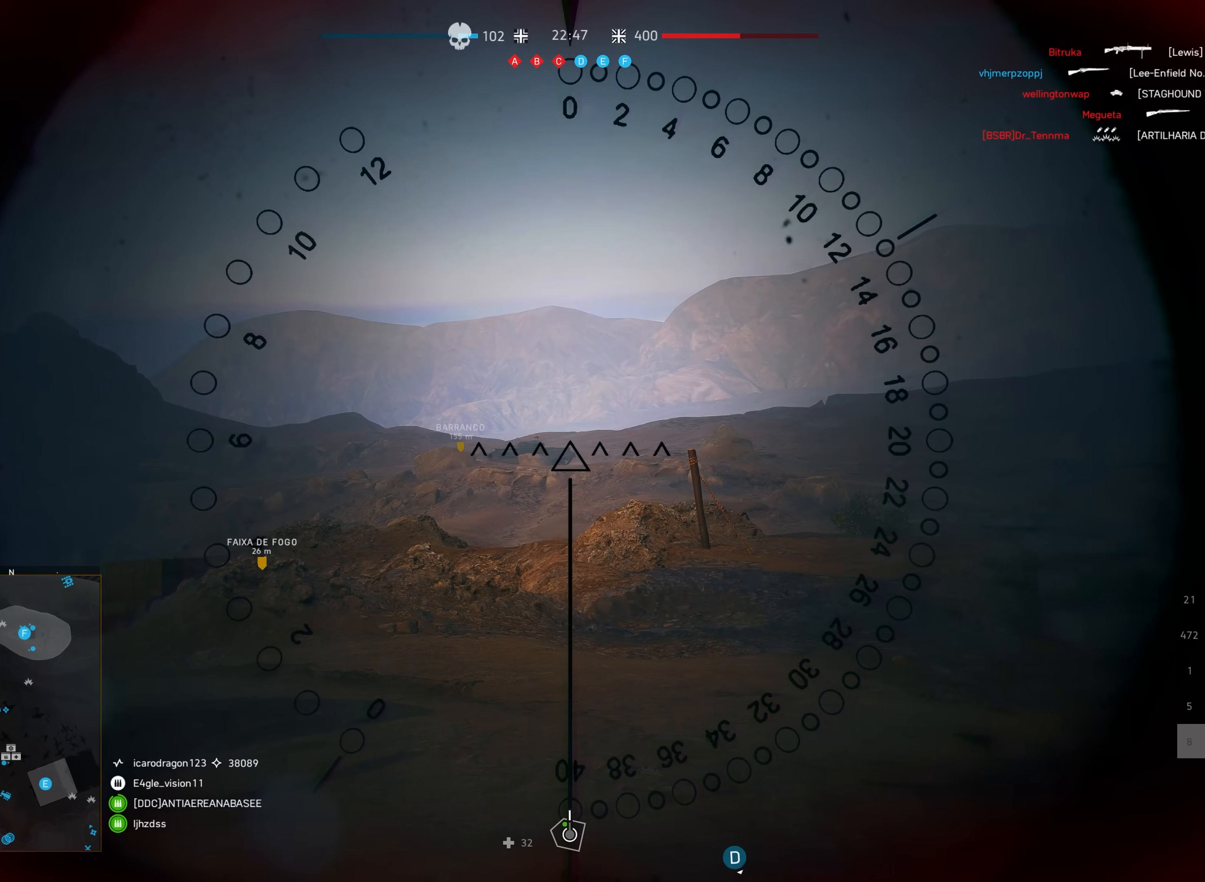
{"keys": [], "mouse": ["left"], "events": [[184, "mouse_left", "down"], [267, "mouse_left", "up"], [334, "mouse_left", "down"], [434, "mouse_left", "up"], [500, "mouse_left", "down"]]}
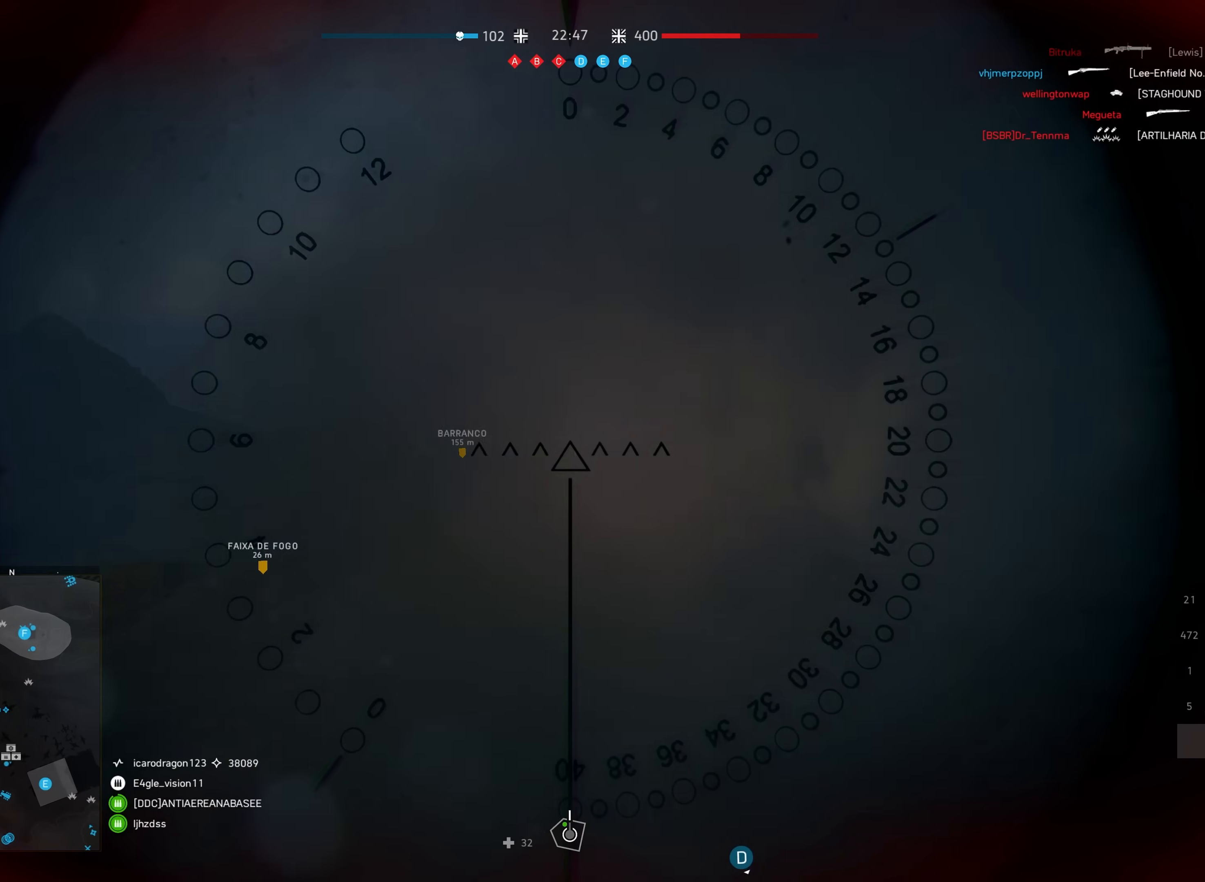
{"keys": [], "mouse": [], "events": [[100, "mouse_left", "up"], [167, "mouse_left", "down"], [284, "mouse_left", "up"], [334, "mouse_left", "down"], [450, "mouse_left", "up"]]}
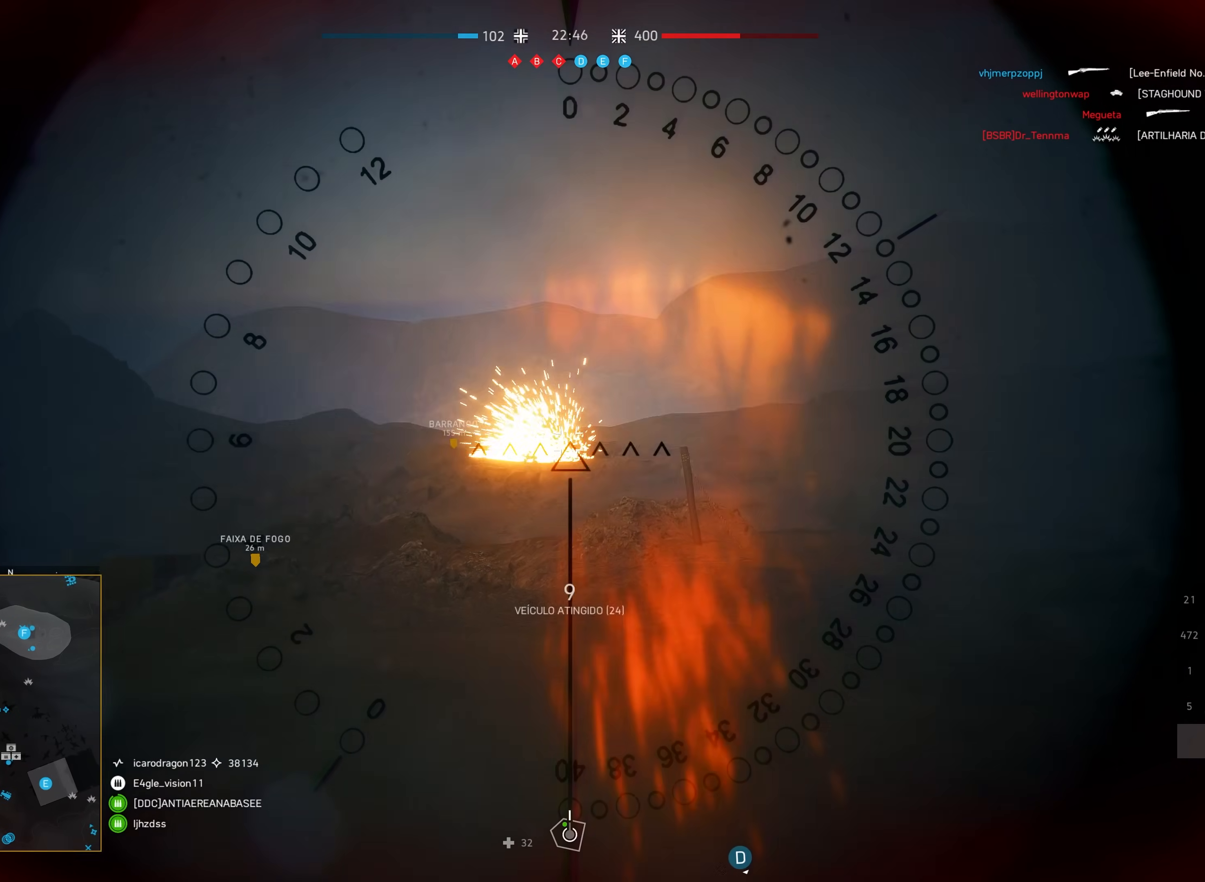
{"keys": ["s"], "mouse": [], "events": [[50, "mouse_left", "down"], [100, "mouse_left", "up"], [150, "s", "down"]]}
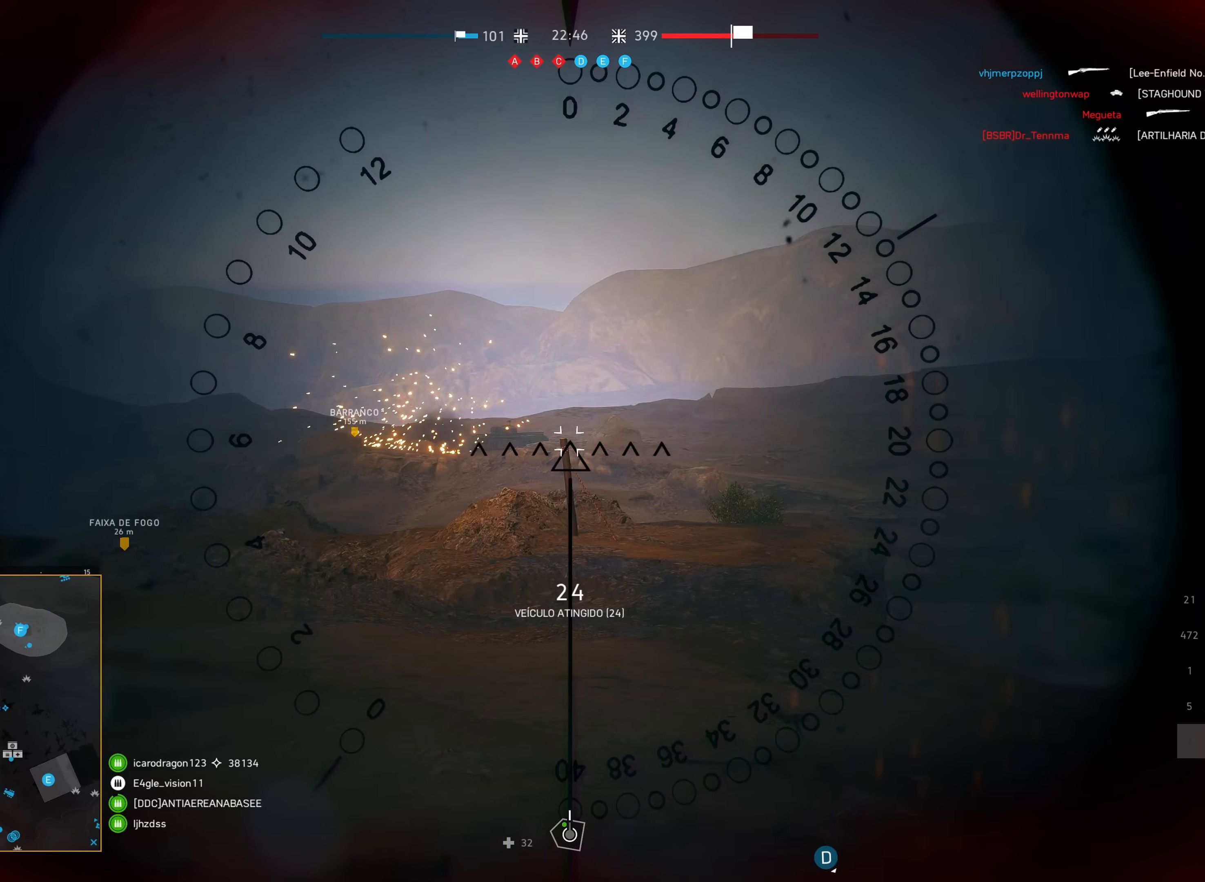
{"keys": [], "mouse": [], "events": [[50, "s", "up"]]}
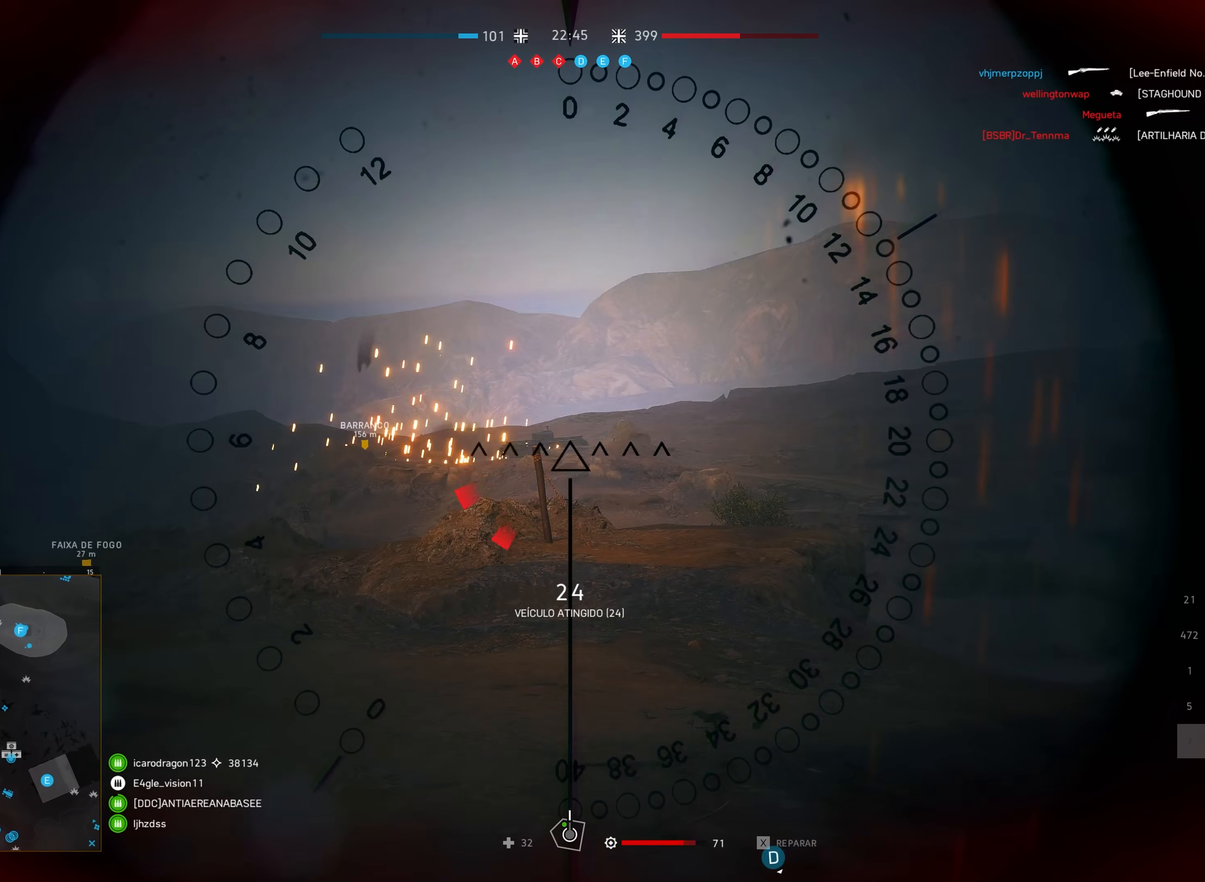
{"keys": ["s"], "mouse": [], "events": [[84, "s", "down"]]}
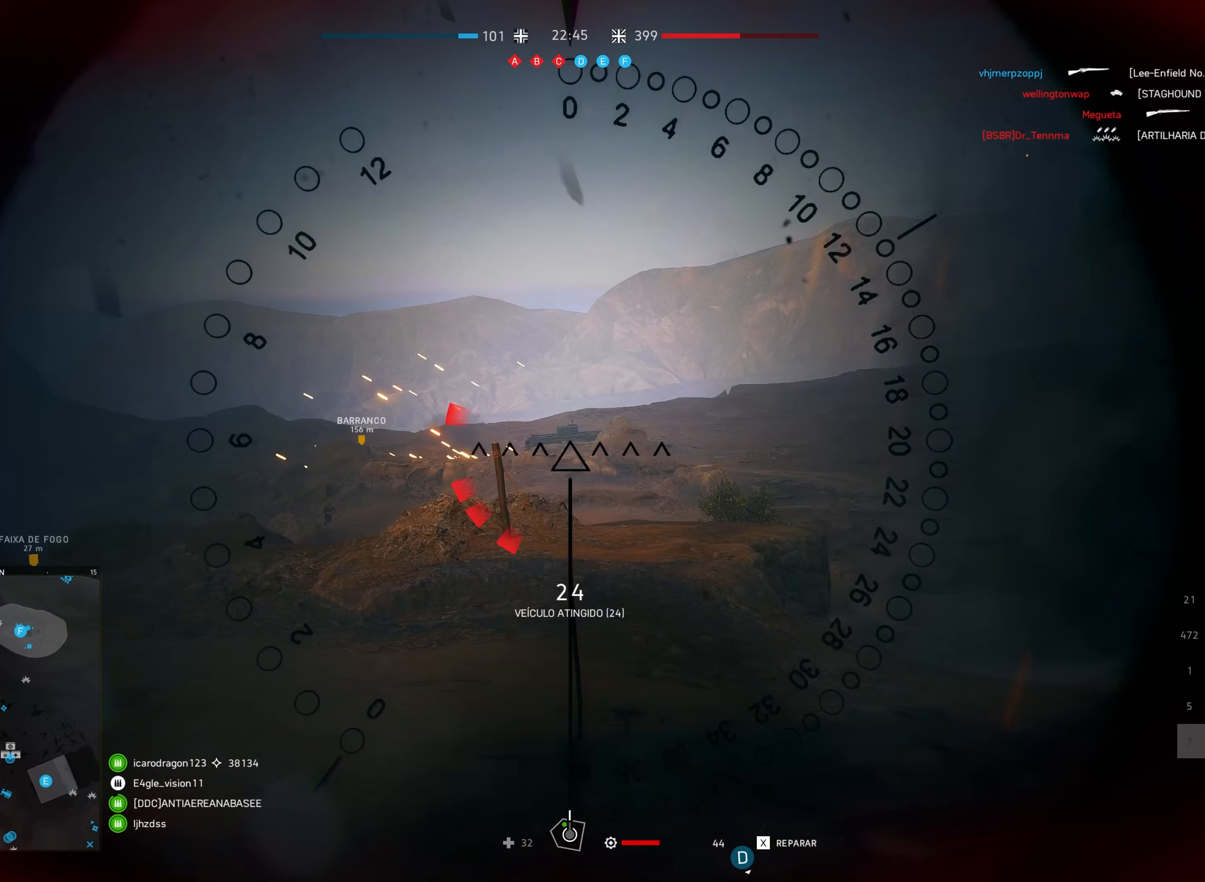
{"keys": ["s"], "mouse": [], "events": []}
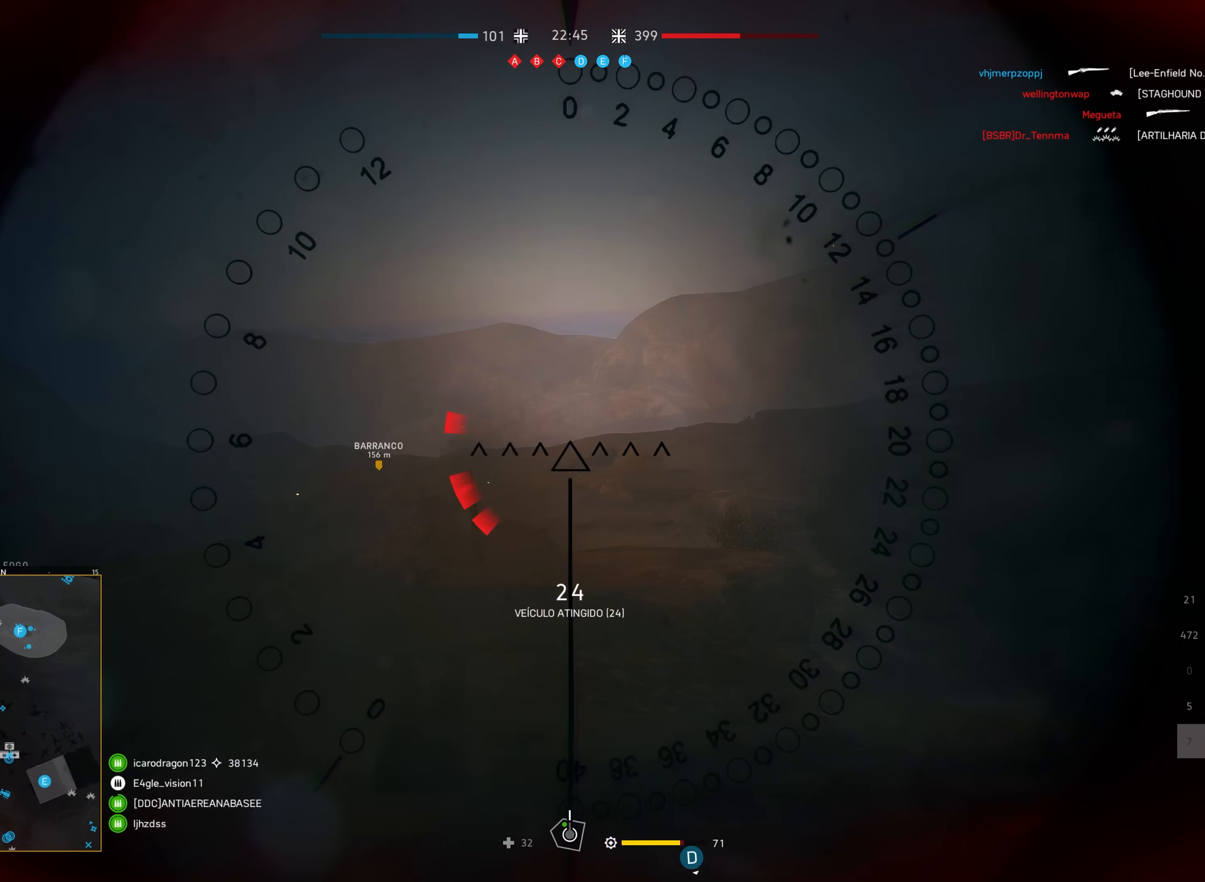
{"keys": ["s"], "mouse": [], "events": []}
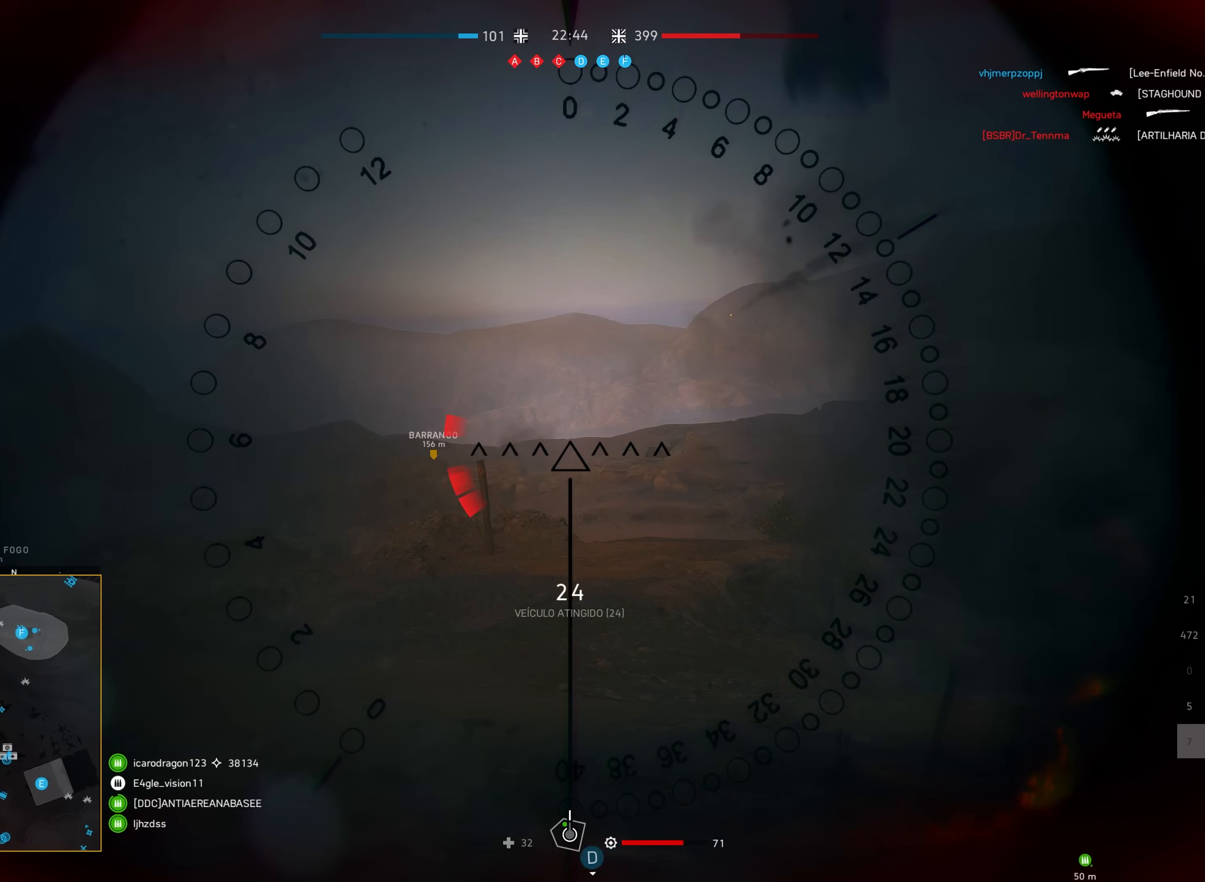
{"keys": ["s", "shift"], "mouse": [], "events": [[84, "shift", "down"]]}
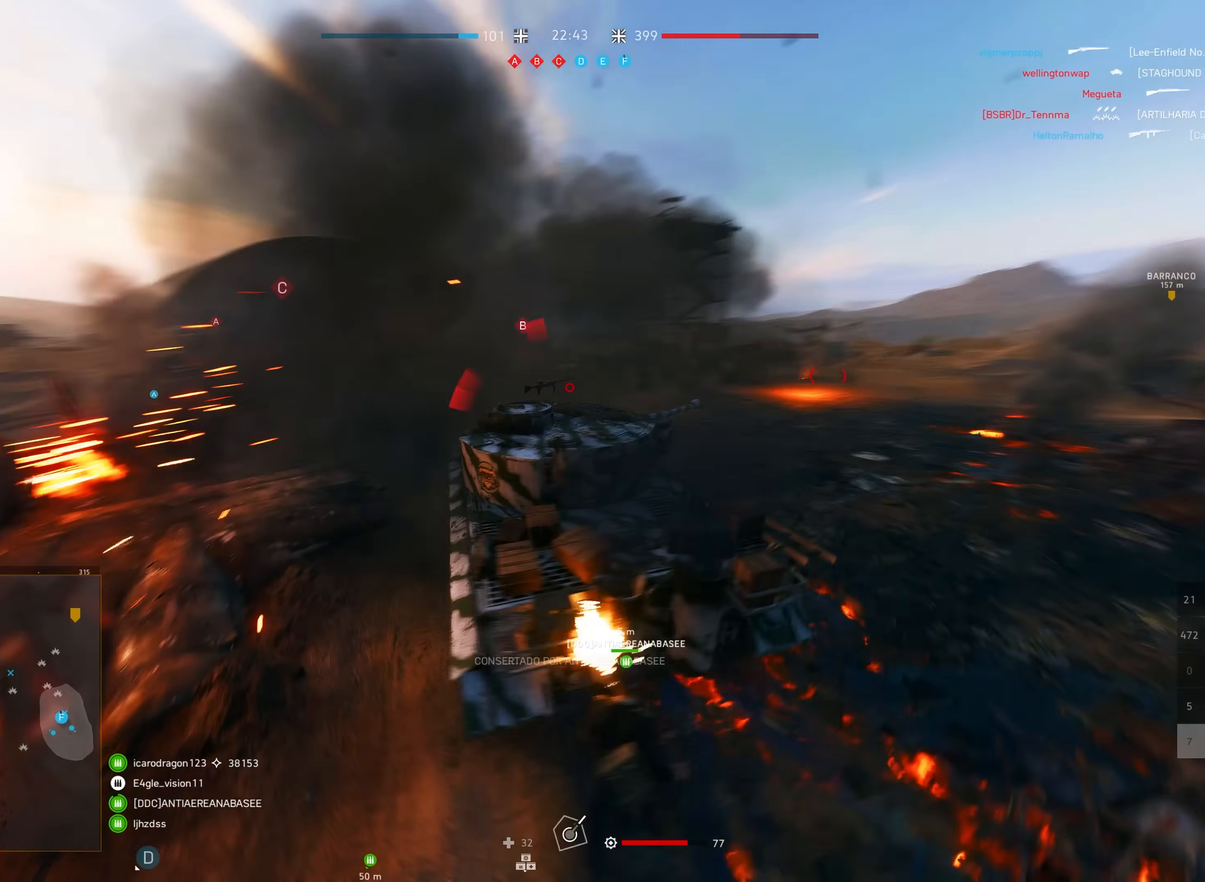
{"keys": ["a", "s", "shift"], "mouse": [], "events": [[67, "a", "down"], [317, "a", "up"], [467, "a", "down"]]}
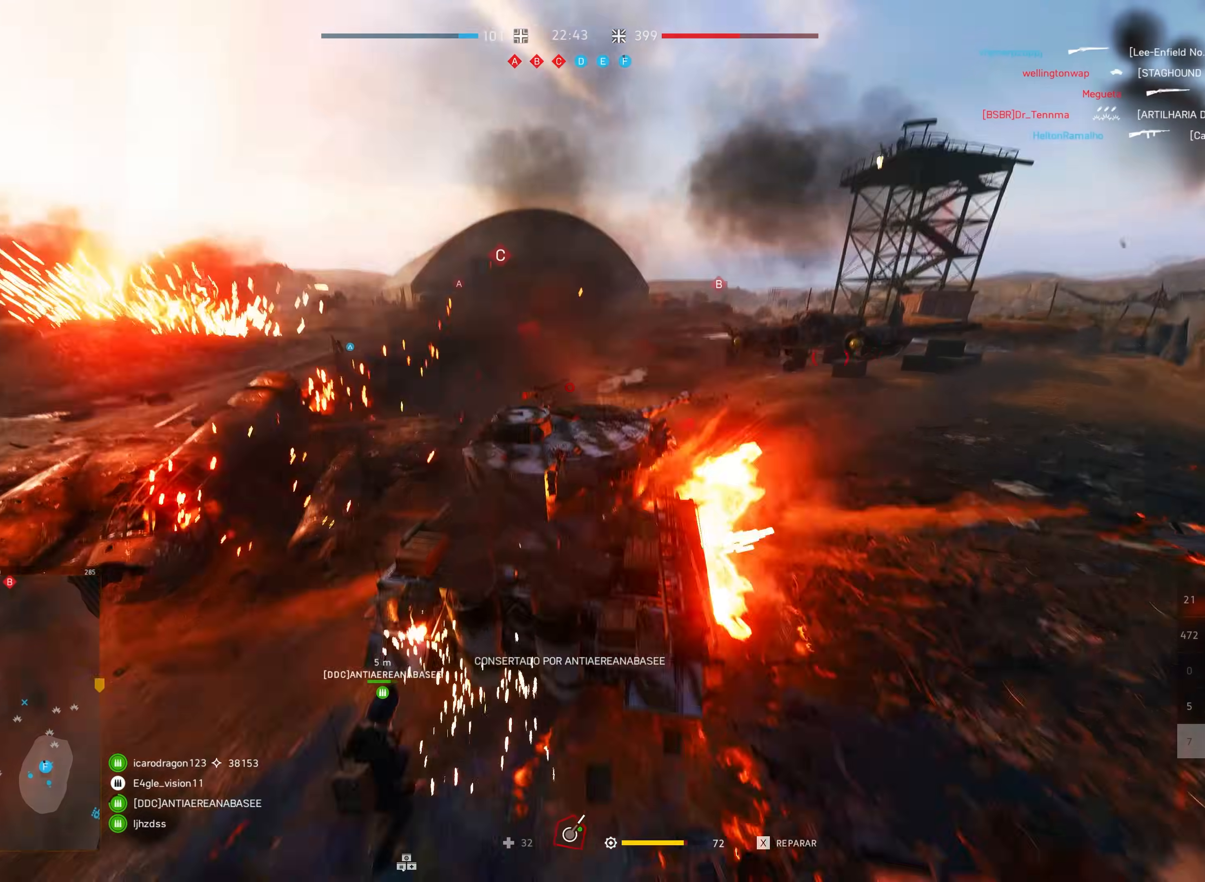
{"keys": ["a", "s", "shift"], "mouse": [], "events": []}
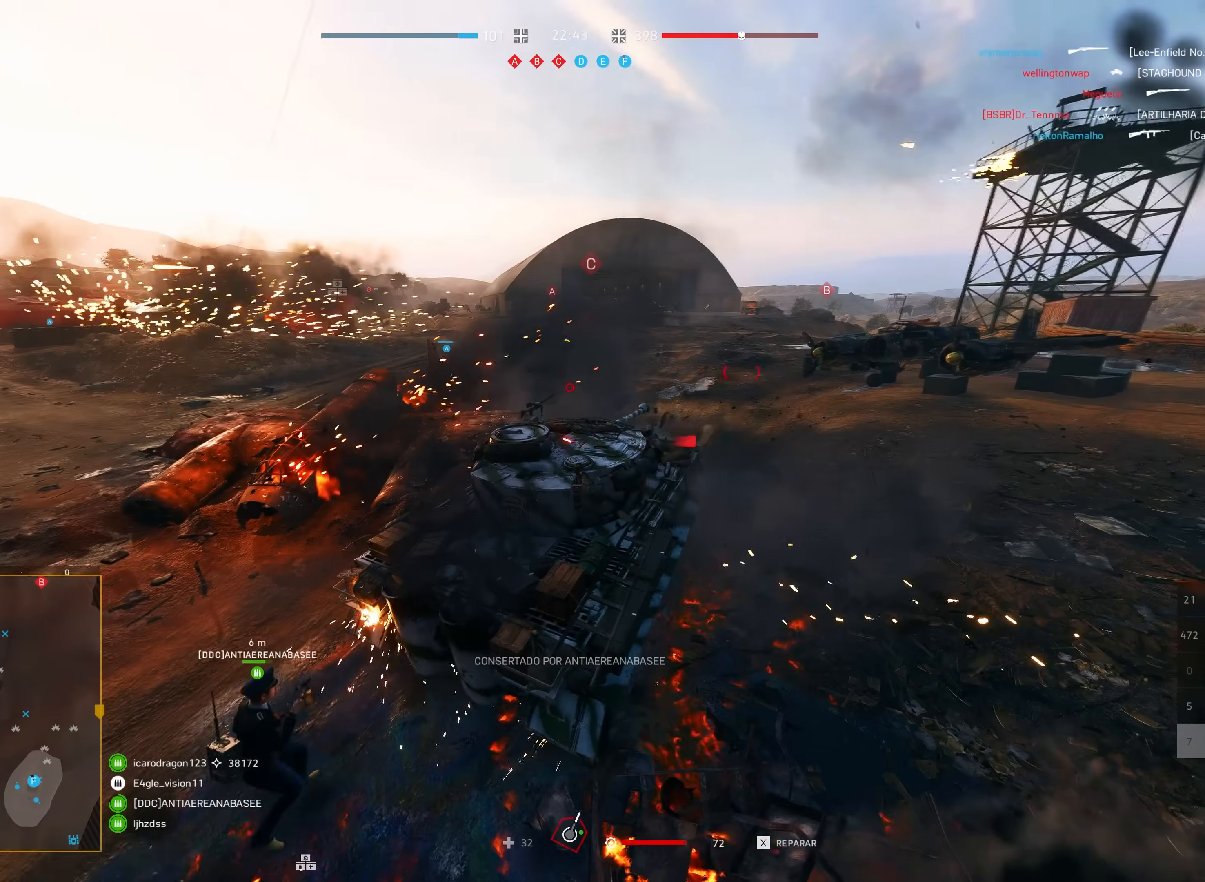
{"keys": ["s", "shift"], "mouse": [], "events": [[467, "a", "up"]]}
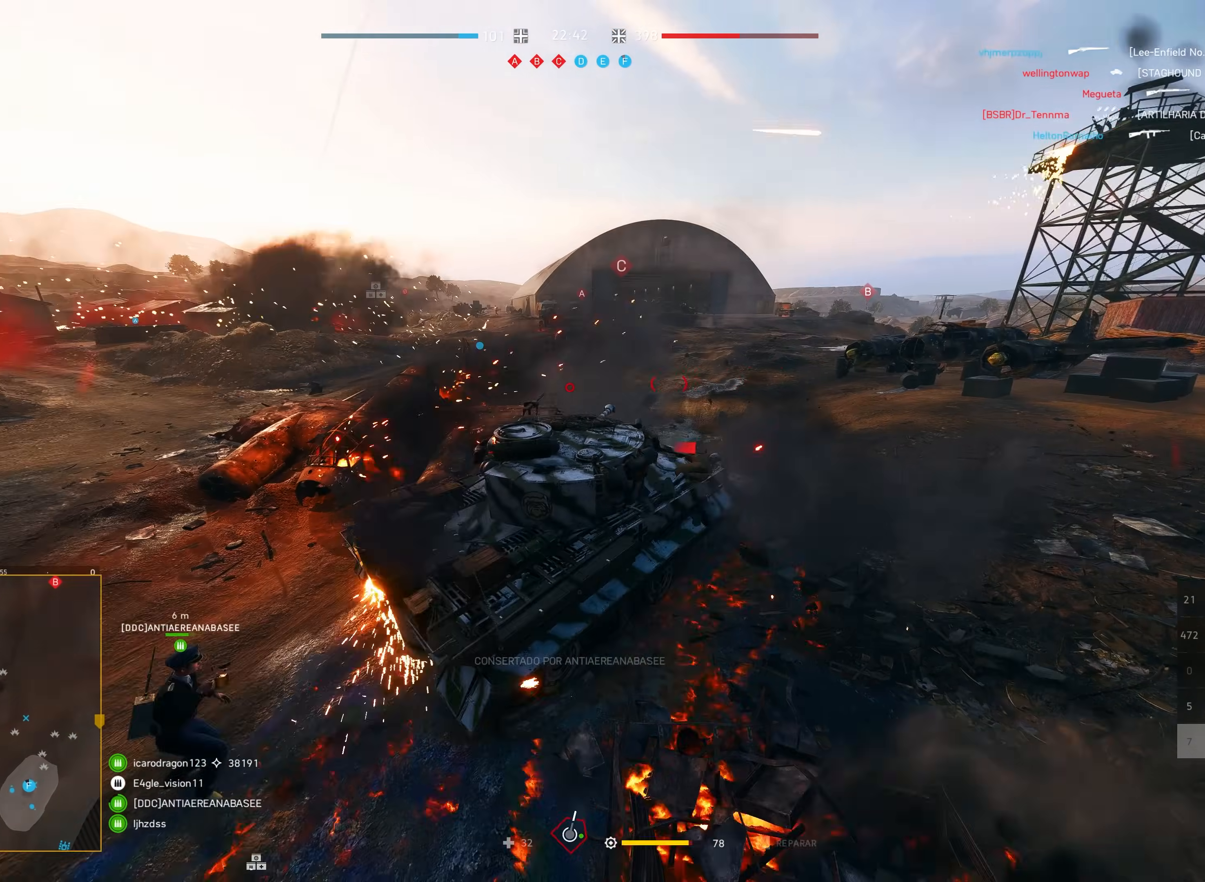
{"keys": ["a", "s", "shift"], "mouse": [], "events": [[434, "a", "down"]]}
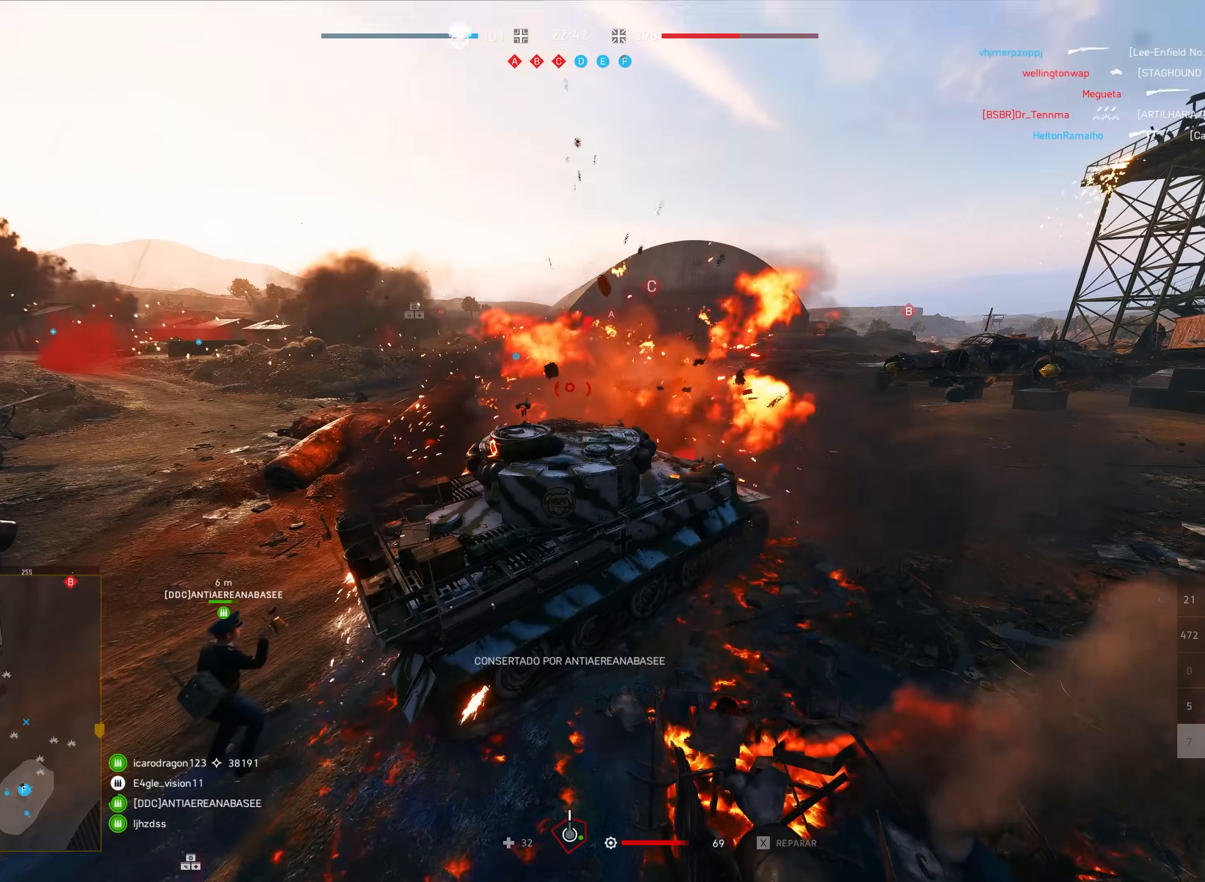
{"keys": ["a", "s", "shift"], "mouse": [], "events": [[167, "a", "up"], [317, "a", "down"]]}
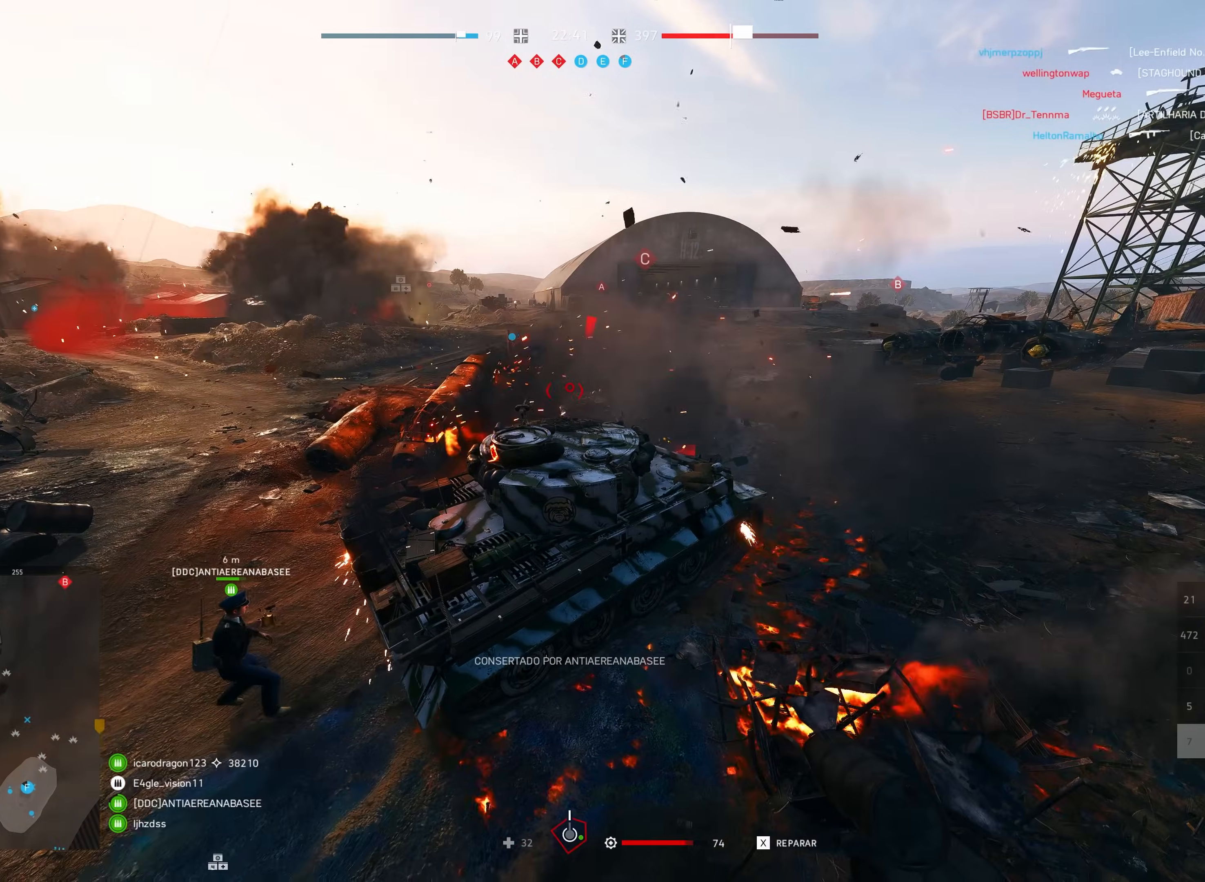
{"keys": ["s", "shift"], "mouse": [], "events": [[117, "a", "up"]]}
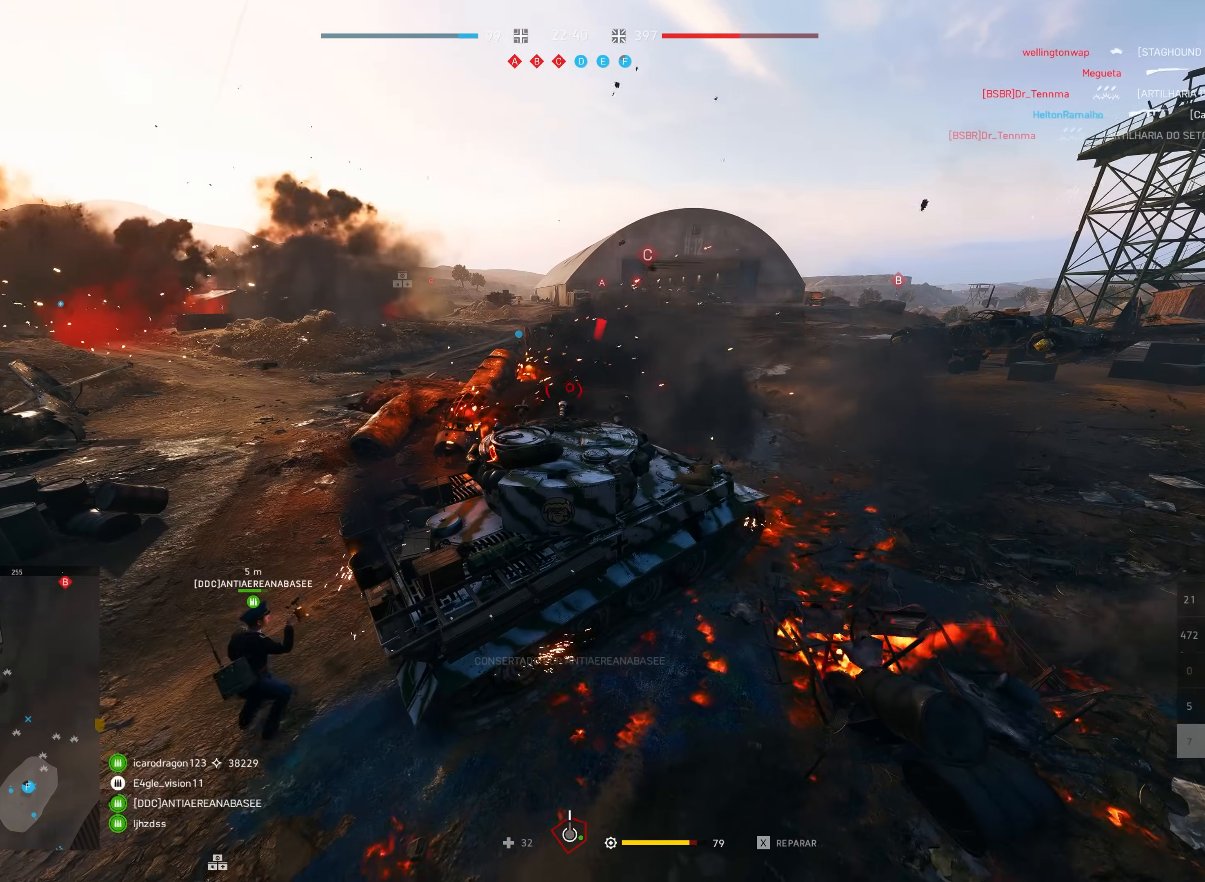
{"keys": ["s", "shift"], "mouse": ["right"], "events": [[450, "mouse_right", "down"]]}
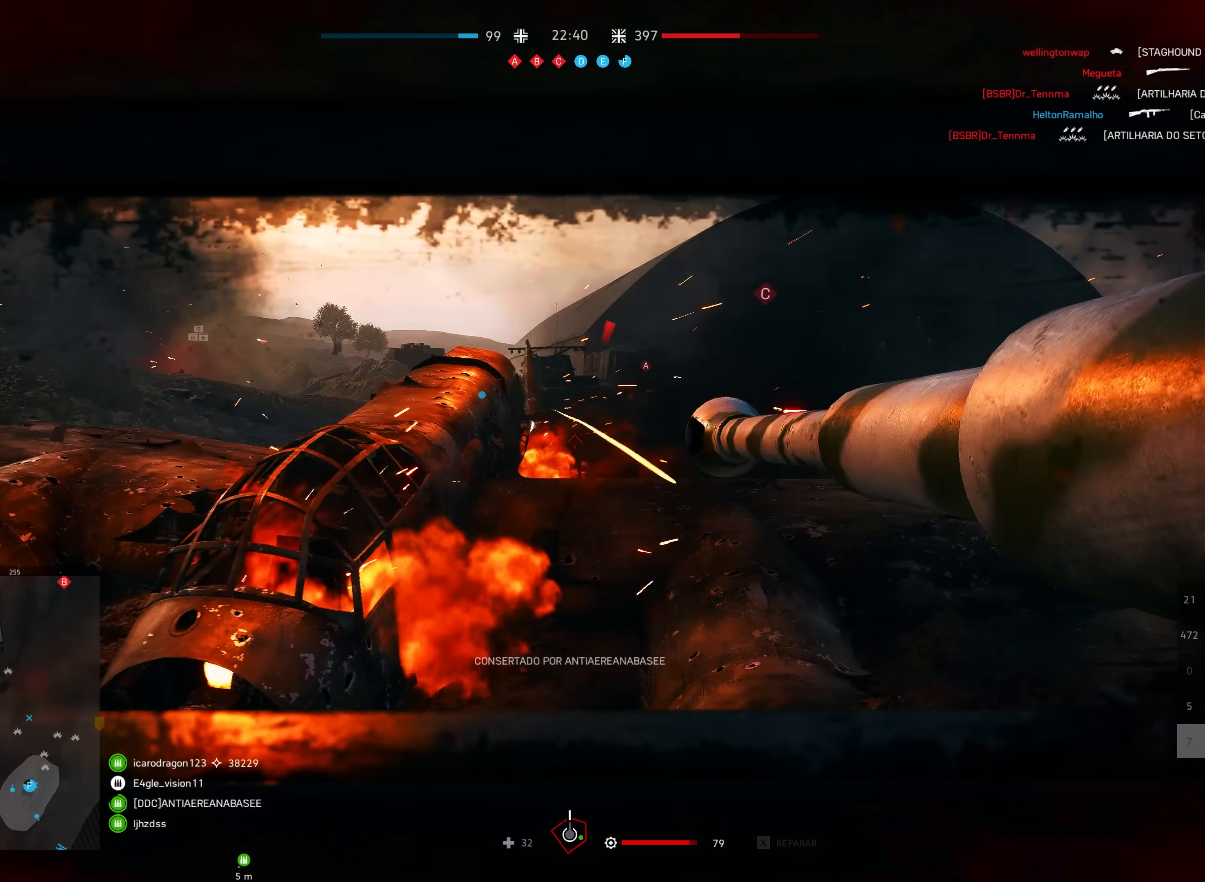
{"keys": ["s", "shift"], "mouse": [], "events": [[34, "mouse_right", "up"]]}
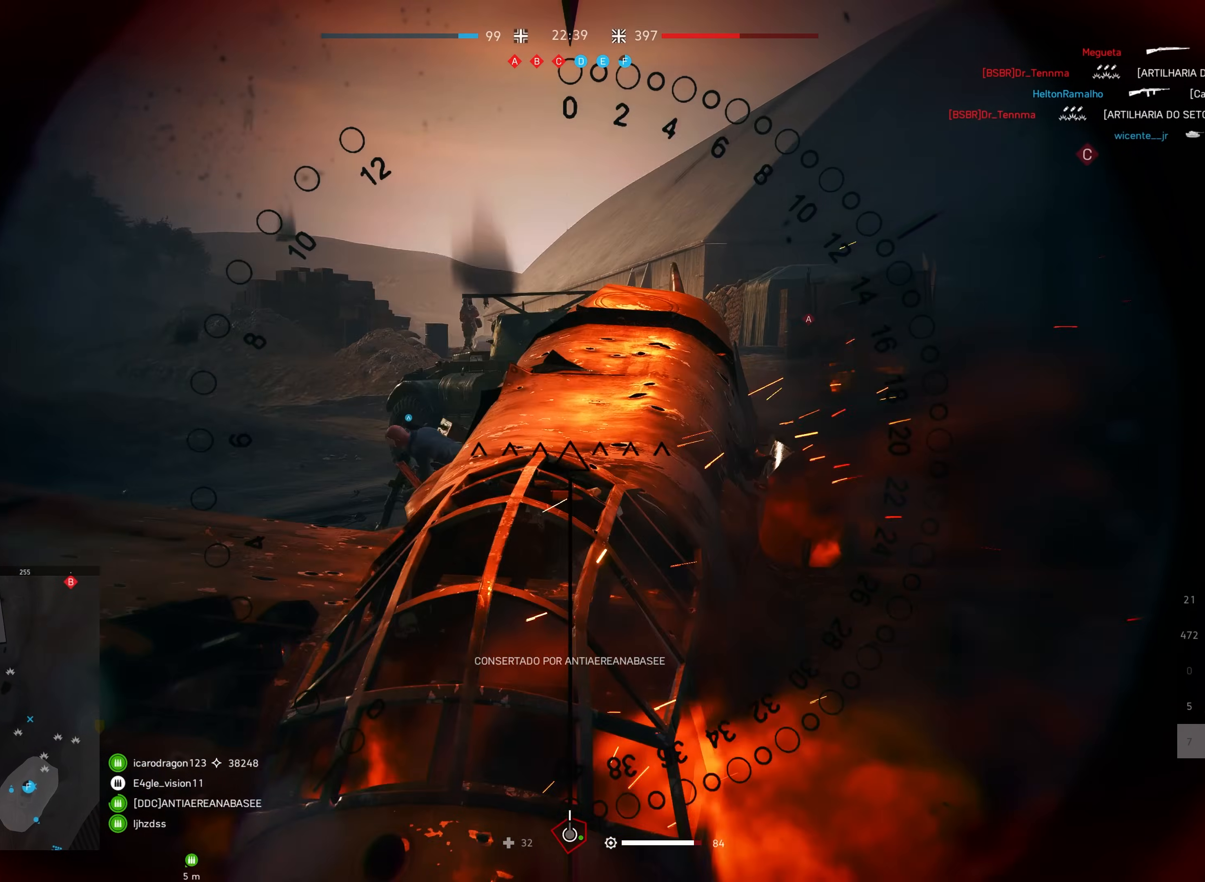
{"keys": [], "mouse": ["left"], "events": [[67, "s", "up"], [84, "shift", "up"], [417, "mouse_left", "down"]]}
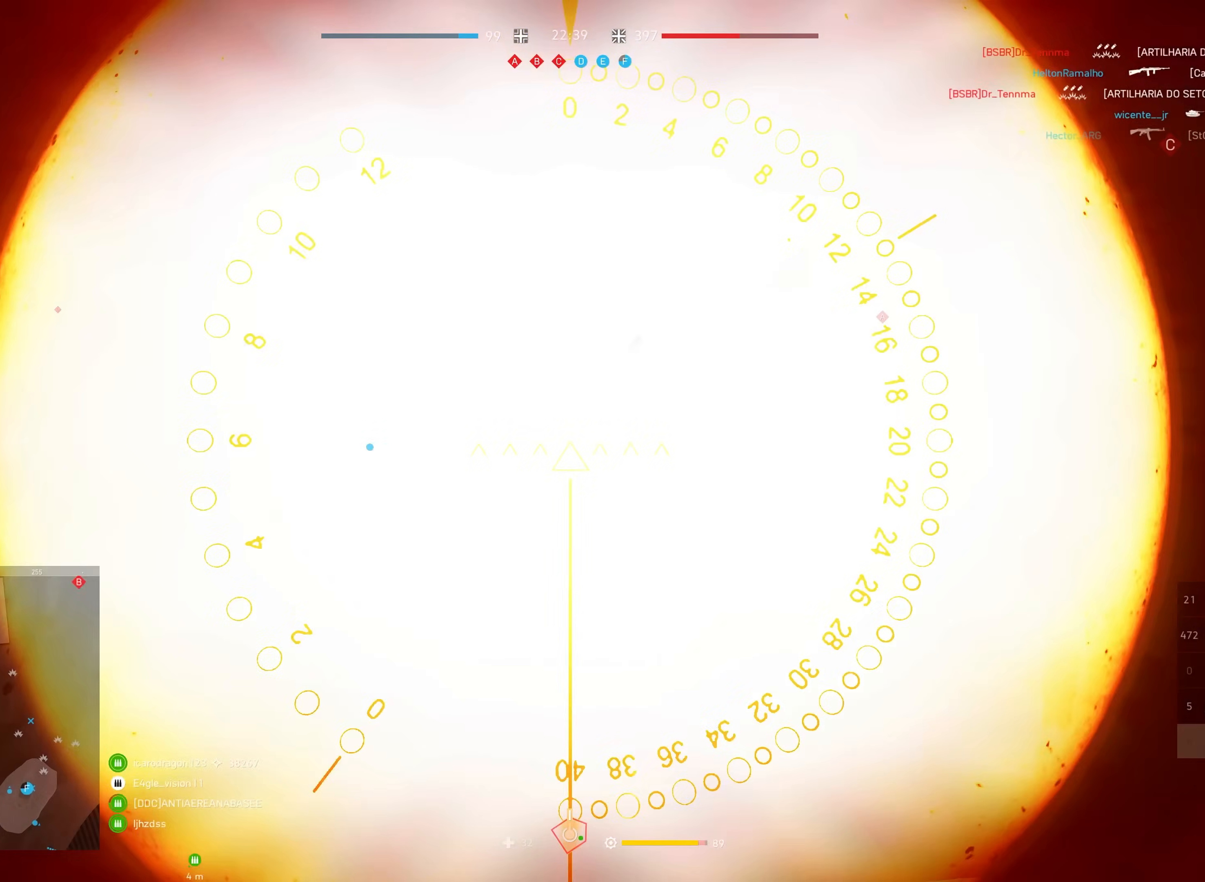
{"keys": ["s", "shift"], "mouse": [], "events": [[50, "mouse_left", "up"], [67, "shift", "down"], [84, "mouse_left", "down"], [84, "s", "down"], [217, "mouse_left", "up"]]}
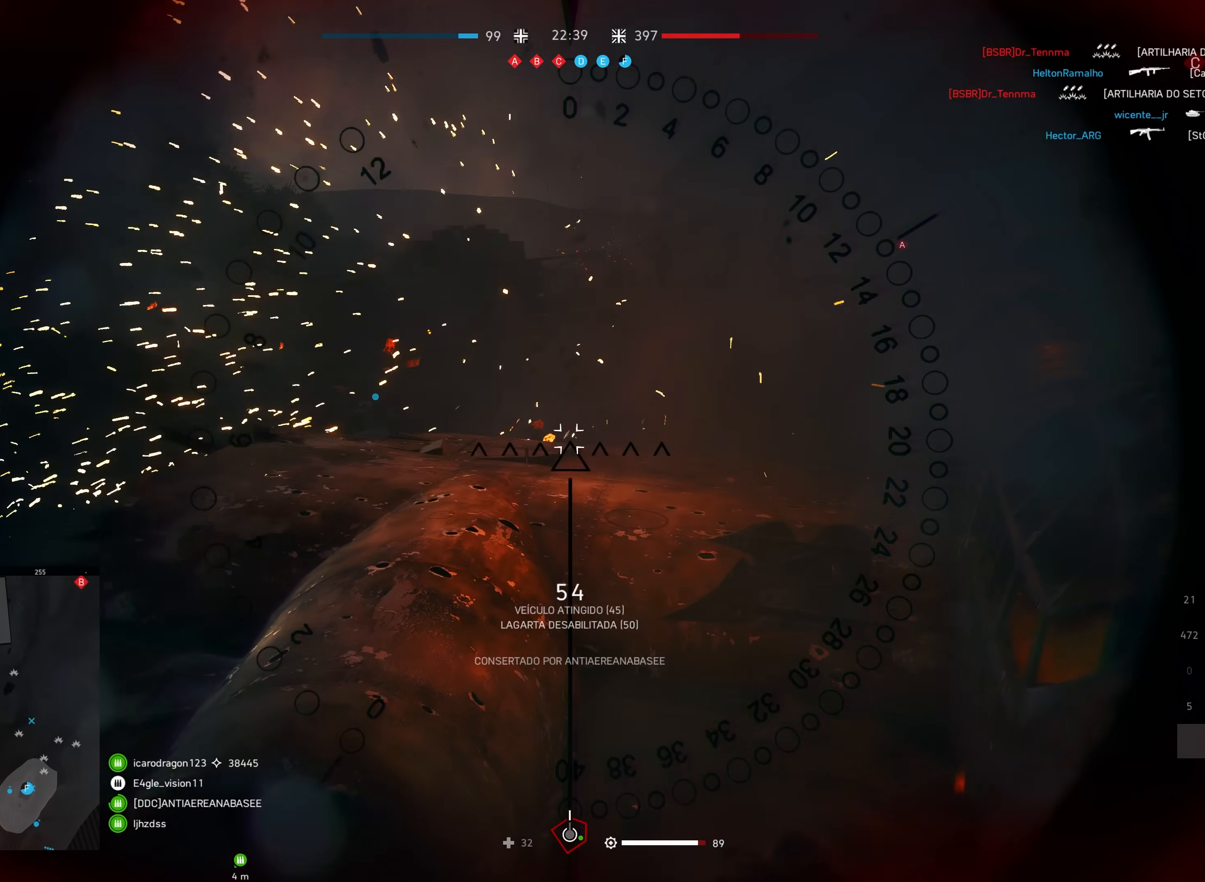
{"keys": ["s", "shift"], "mouse": ["left"], "events": [[200, "f", "down"], [317, "mouse_left", "down"], [334, "f", "up"]]}
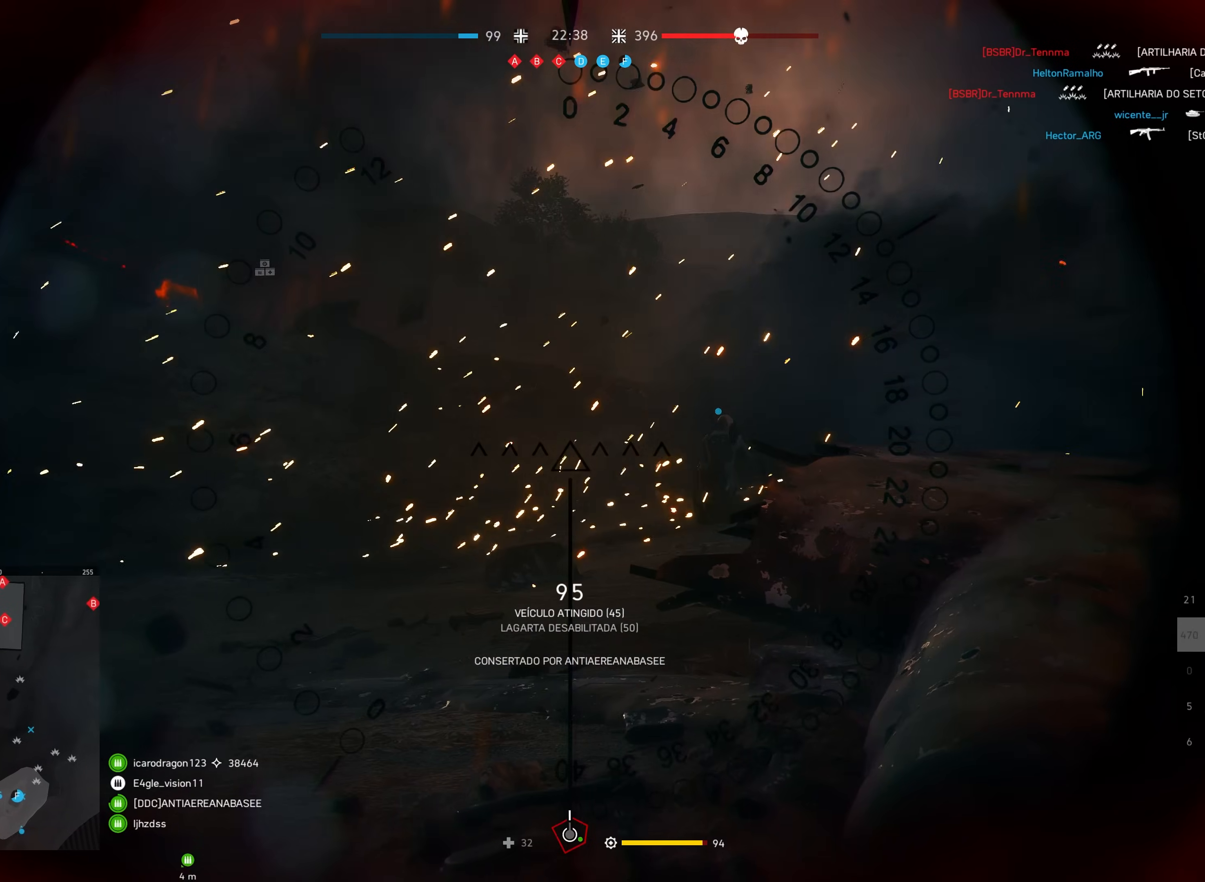
{"keys": ["s"], "mouse": [], "events": [[184, "shift", "up"], [250, "mouse_left", "up"]]}
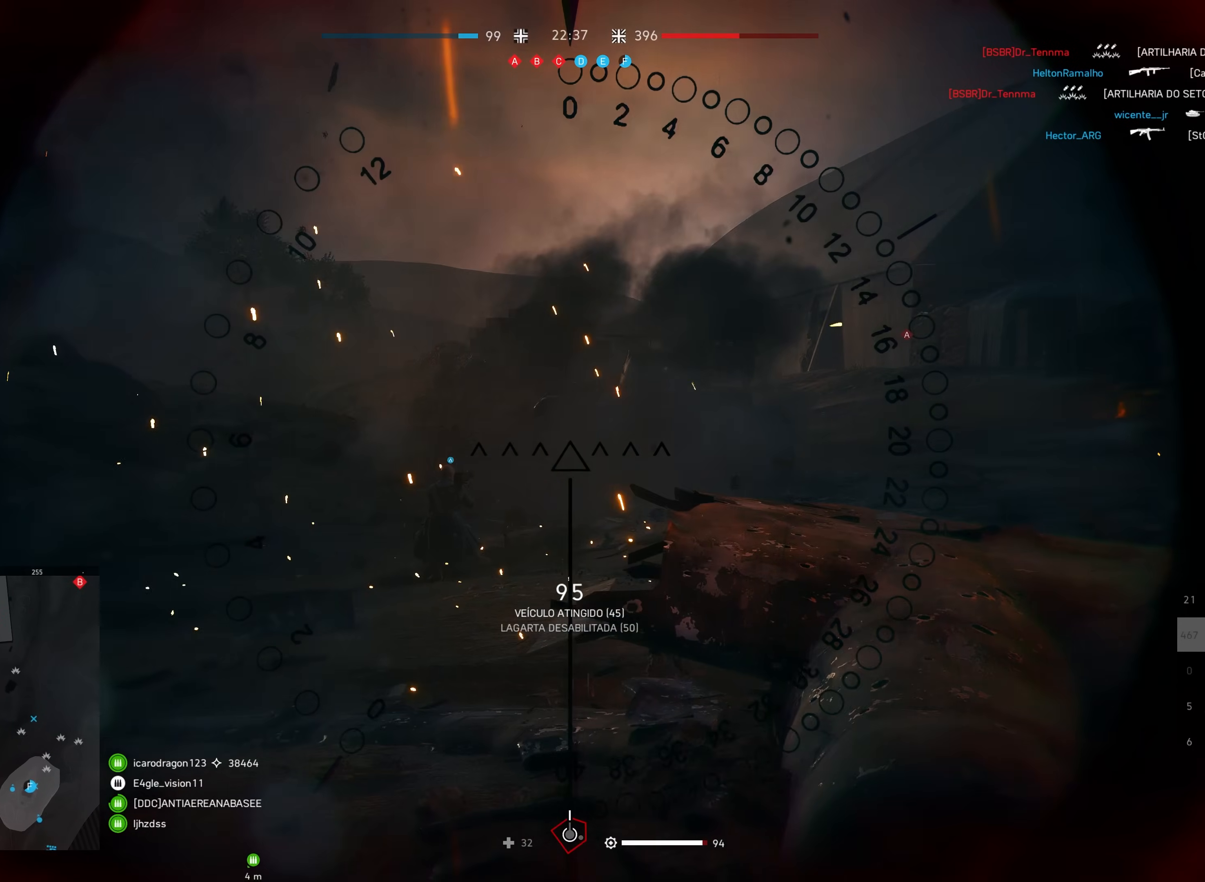
{"keys": ["s"], "mouse": [], "events": []}
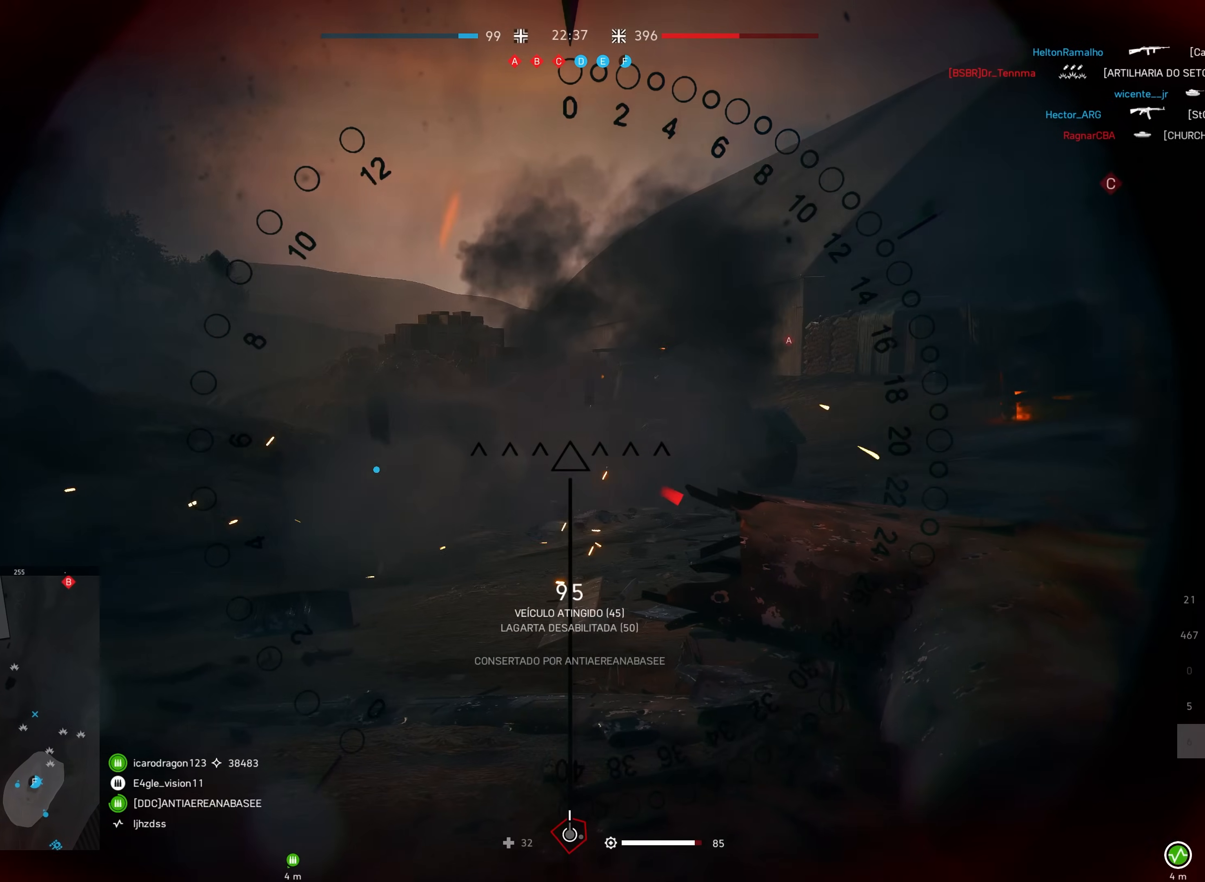
{"keys": ["w"], "mouse": [], "events": [[84, "s", "up"], [284, "w", "down"]]}
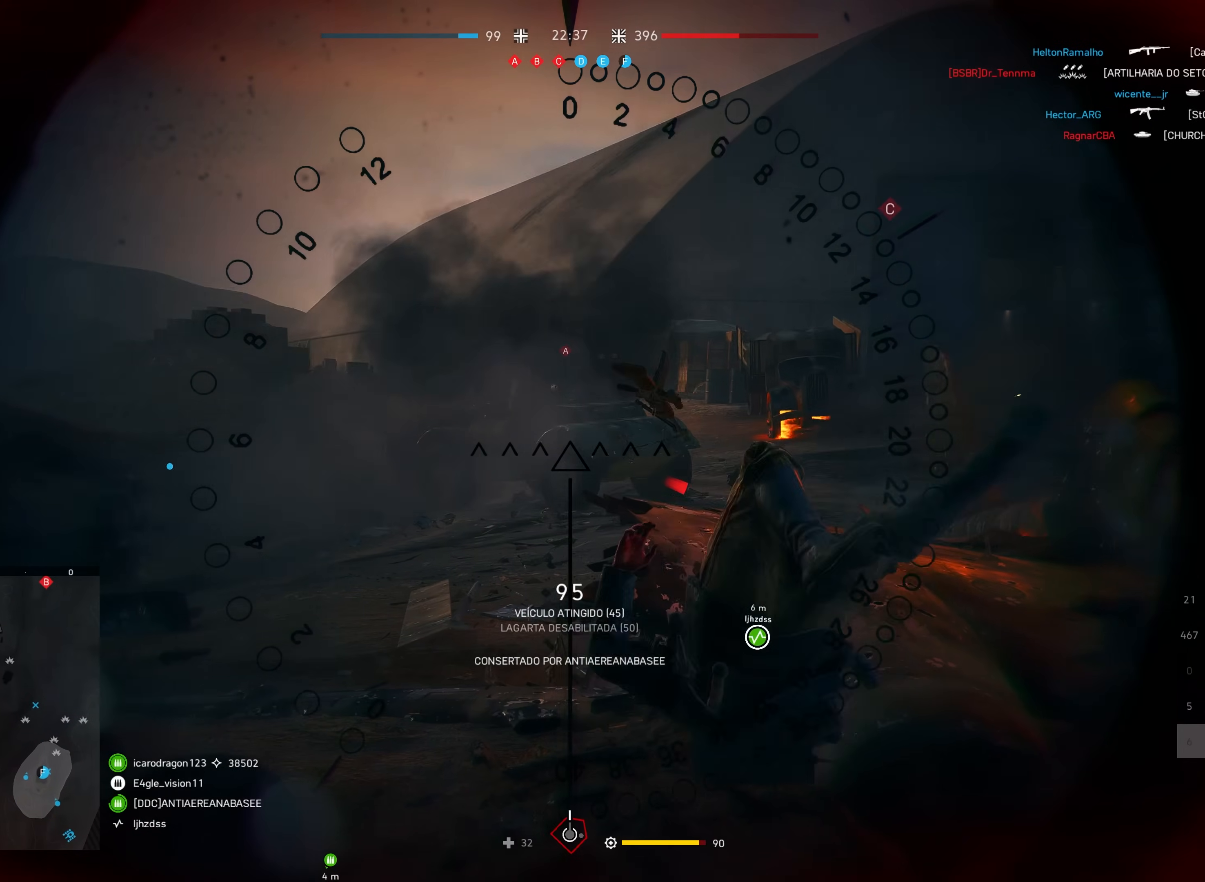
{"keys": [], "mouse": [], "events": [[167, "w", "up"]]}
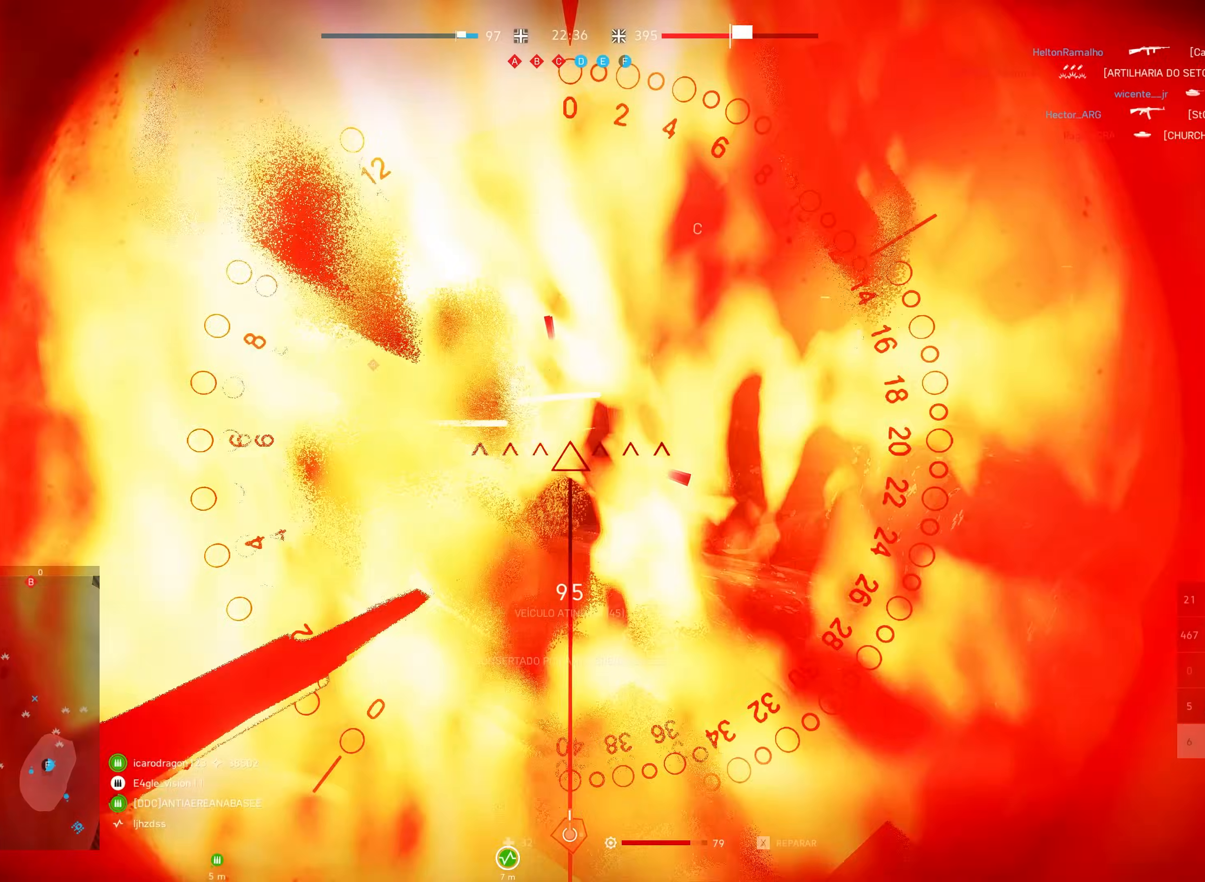
{"keys": [], "mouse": [], "events": []}
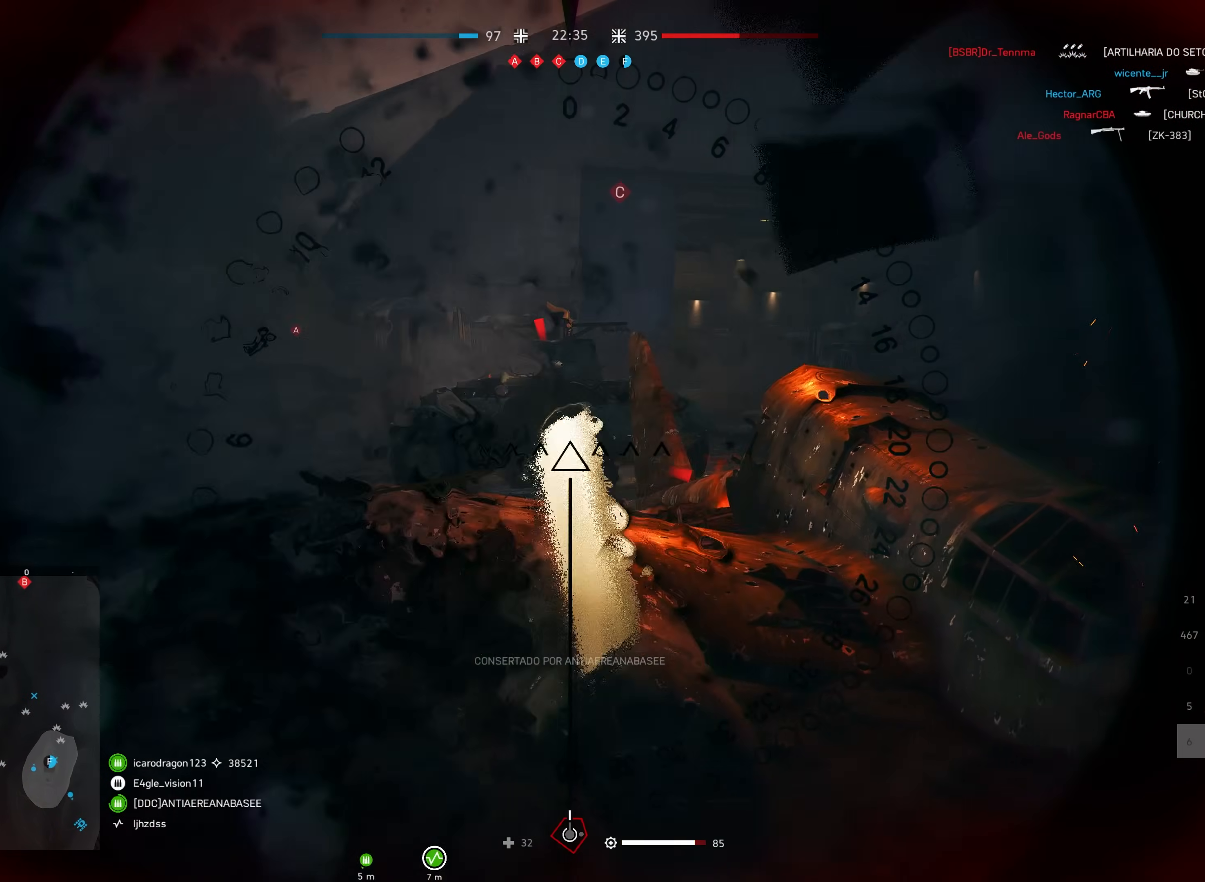
{"keys": [], "mouse": [], "events": [[217, "mouse_left", "down"], [317, "mouse_left", "up"], [384, "mouse_left", "down"], [450, "mouse_left", "up"]]}
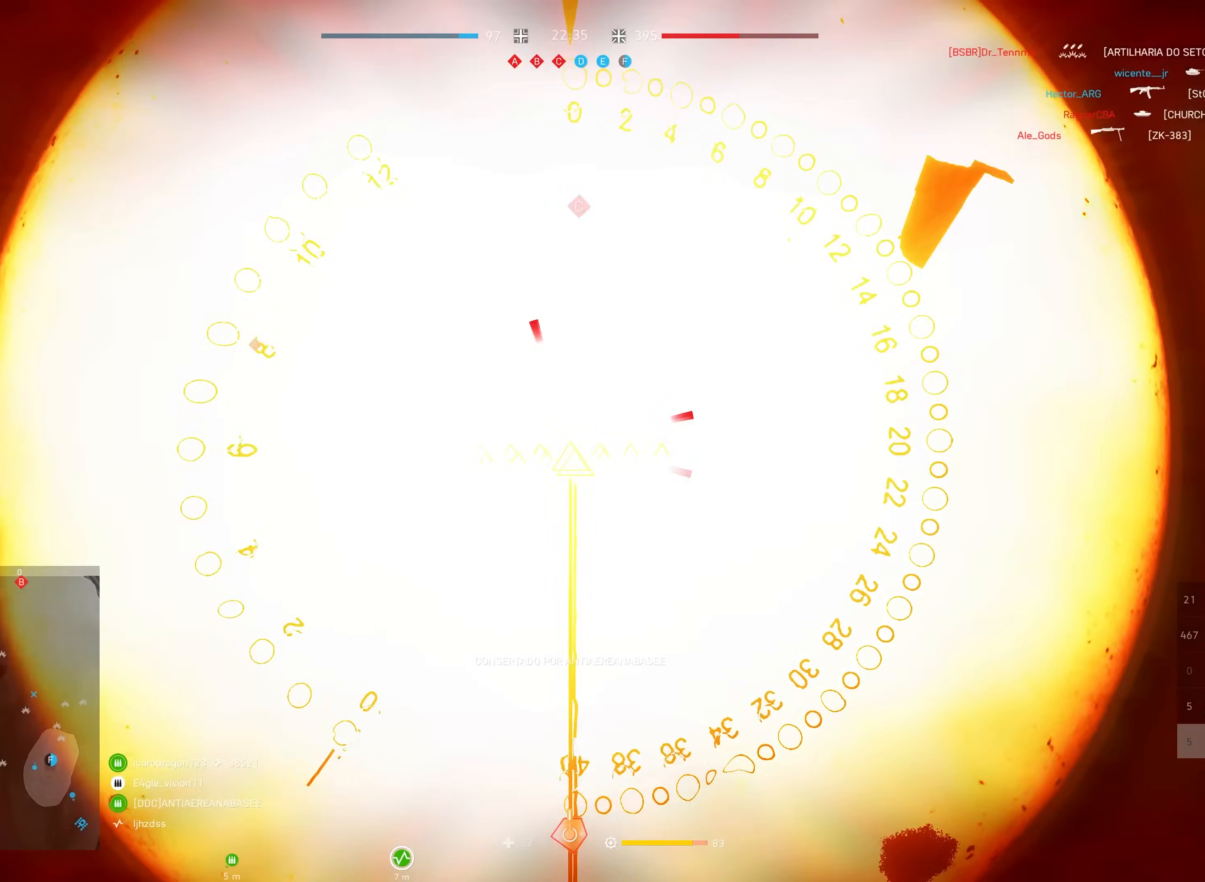
{"keys": ["w"], "mouse": [], "events": [[284, "w", "down"]]}